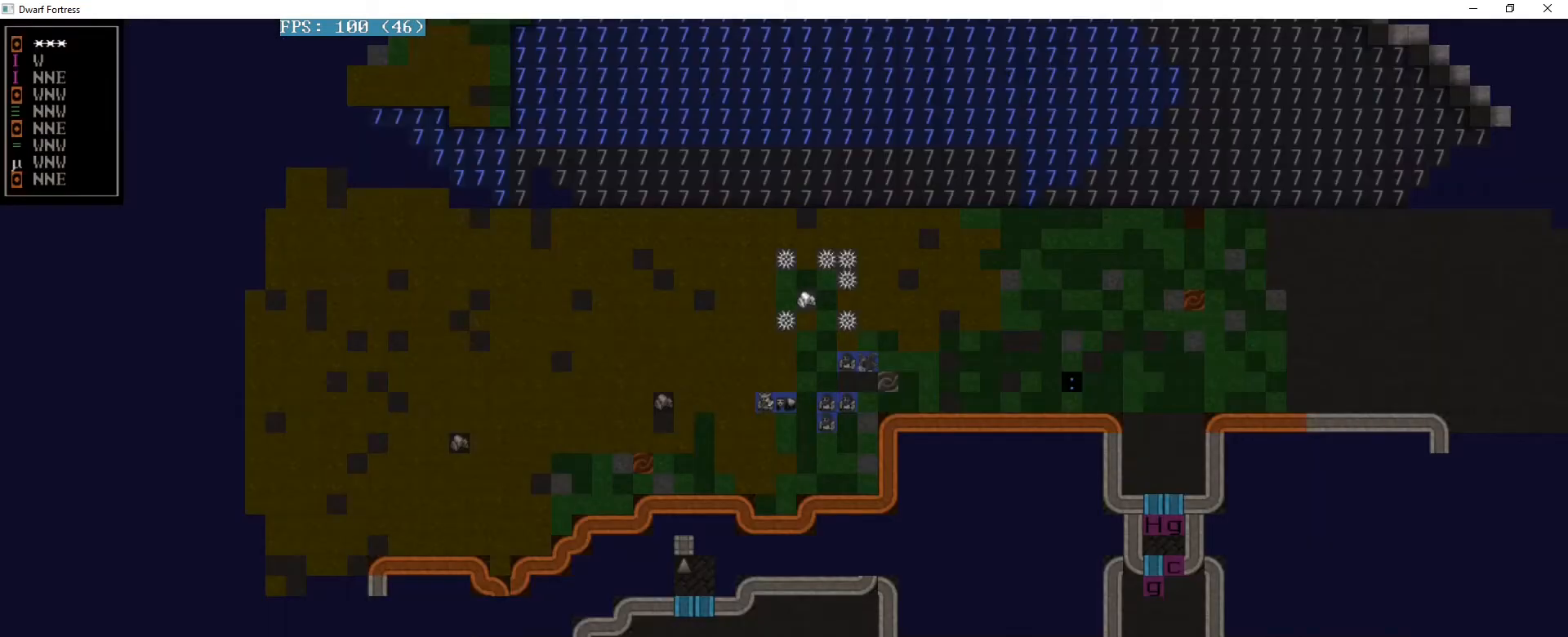
Gameplay with keyboard; each line is a JSON object with the keys held at the frame after it. "events" lists presses ("down") and releases ("up") of ".", "/", "0", "1", "2", "3", "4", "5", "6", "7", "8", "9", "a", "alt_l", "alt_r", "b", "backspace", "c", "caps_lock", "comma", "ctrl_l", "ctrl_r", "d", "down", "e", "equals", "f", "g", "h", "i", "j", "k", "l", "lbracket", "left", "m", "minus", "n", "o", "p", "q", "quote", "r", "rbracket", "return", "right", "s", "semicolon", "shift_l", "shift_r", "space", "super", "t", "tab", "tilde", "u", "up", "v", "w", "x", "y" and "z" between this image and that frame as [ms after this image, input, new state], when the widget could be followed in between. No other keys are recorded. Mouse input is not recorded.
{"keys": ["left"], "events": [[360, "left", "down"]]}
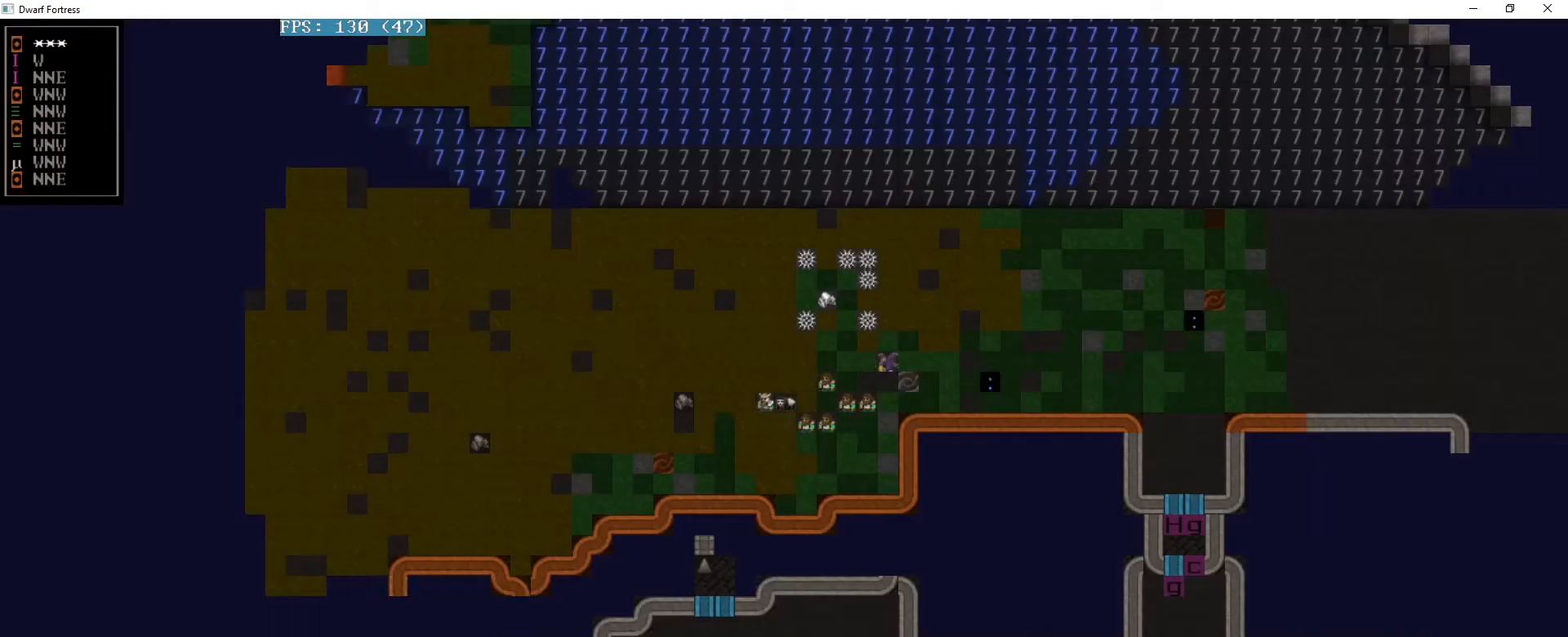
{"keys": []}
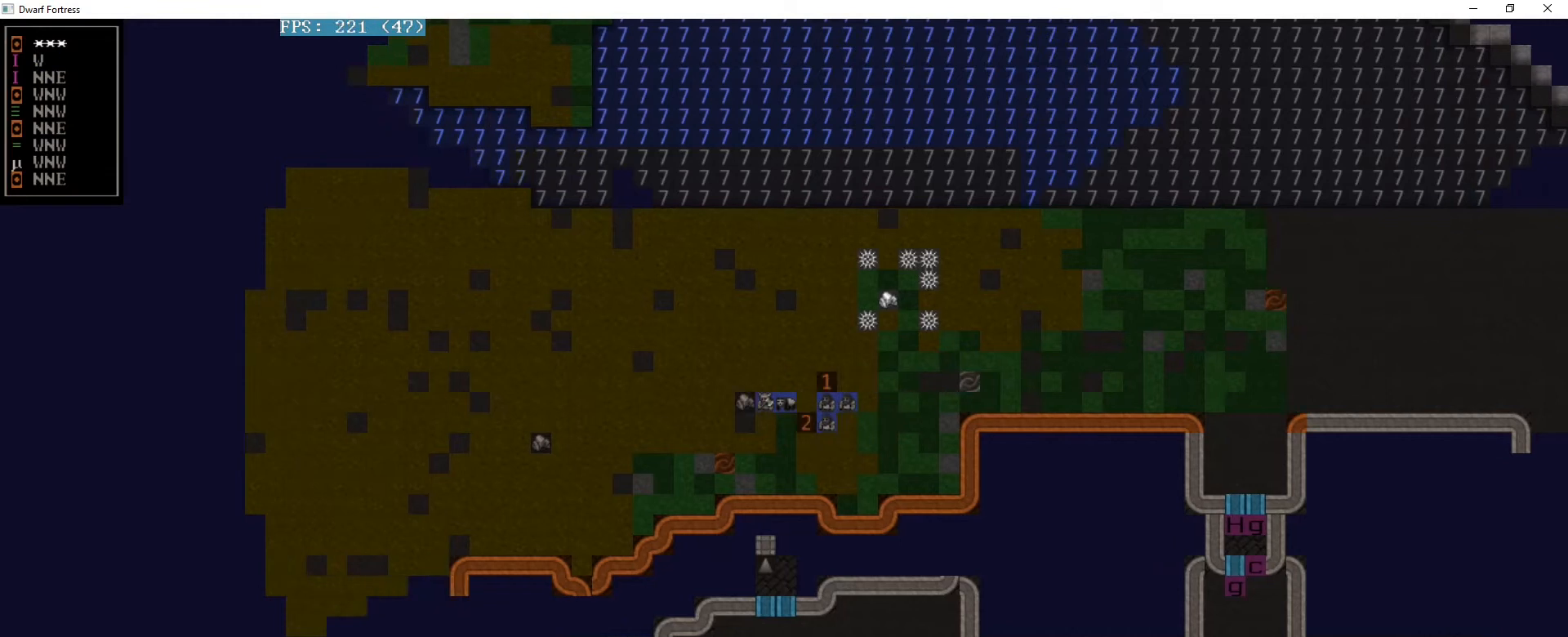
{"keys": ["down"], "events": [[480, "down", "down"]]}
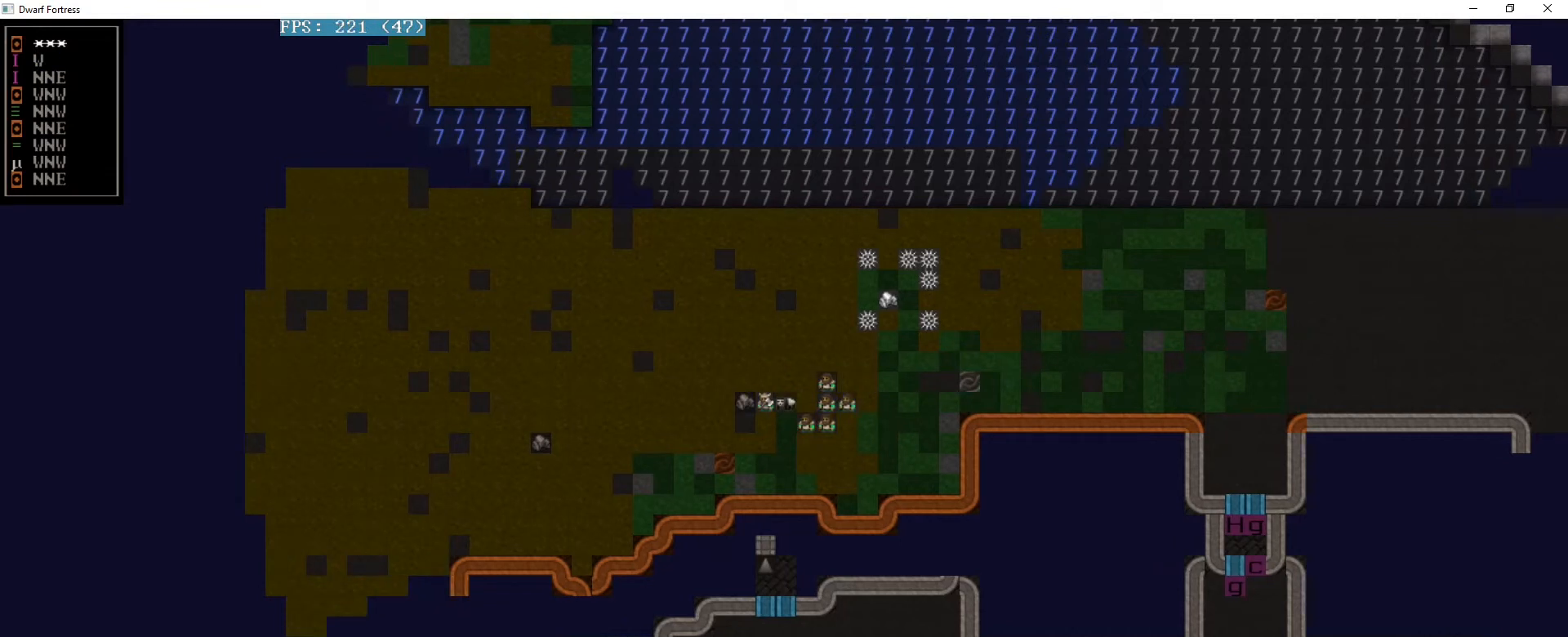
{"keys": ["left"], "events": [[200, "down", "up"], [440, "left", "down"]]}
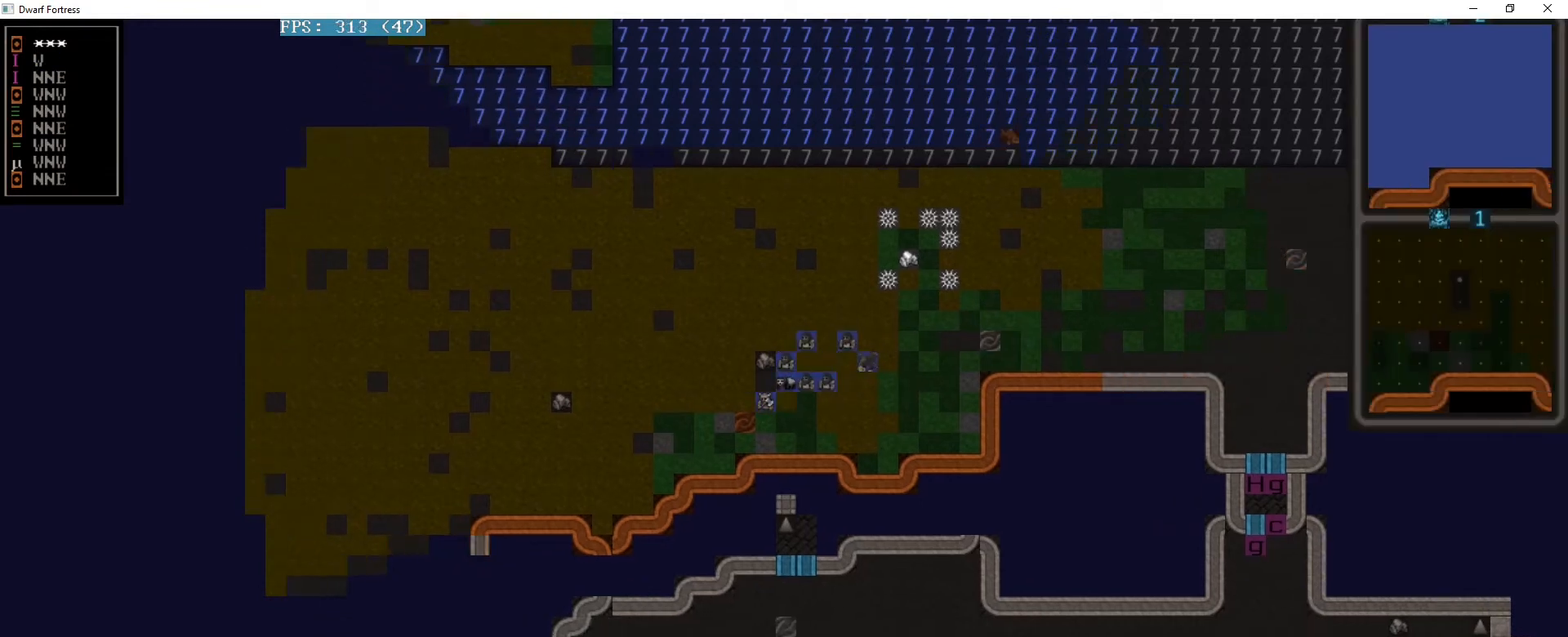
{"keys": ["left"]}
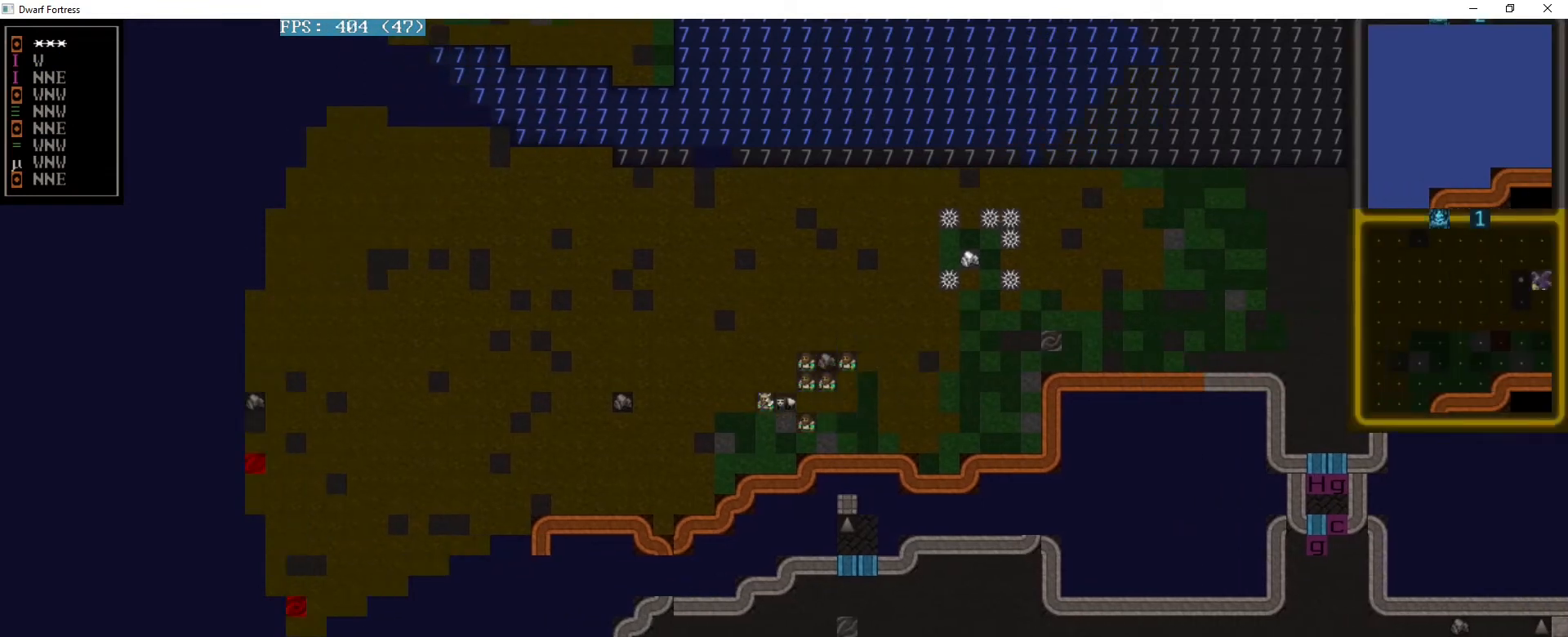
{"keys": [], "events": [[80, "down", "down"], [280, "left", "up"], [360, "down", "up"]]}
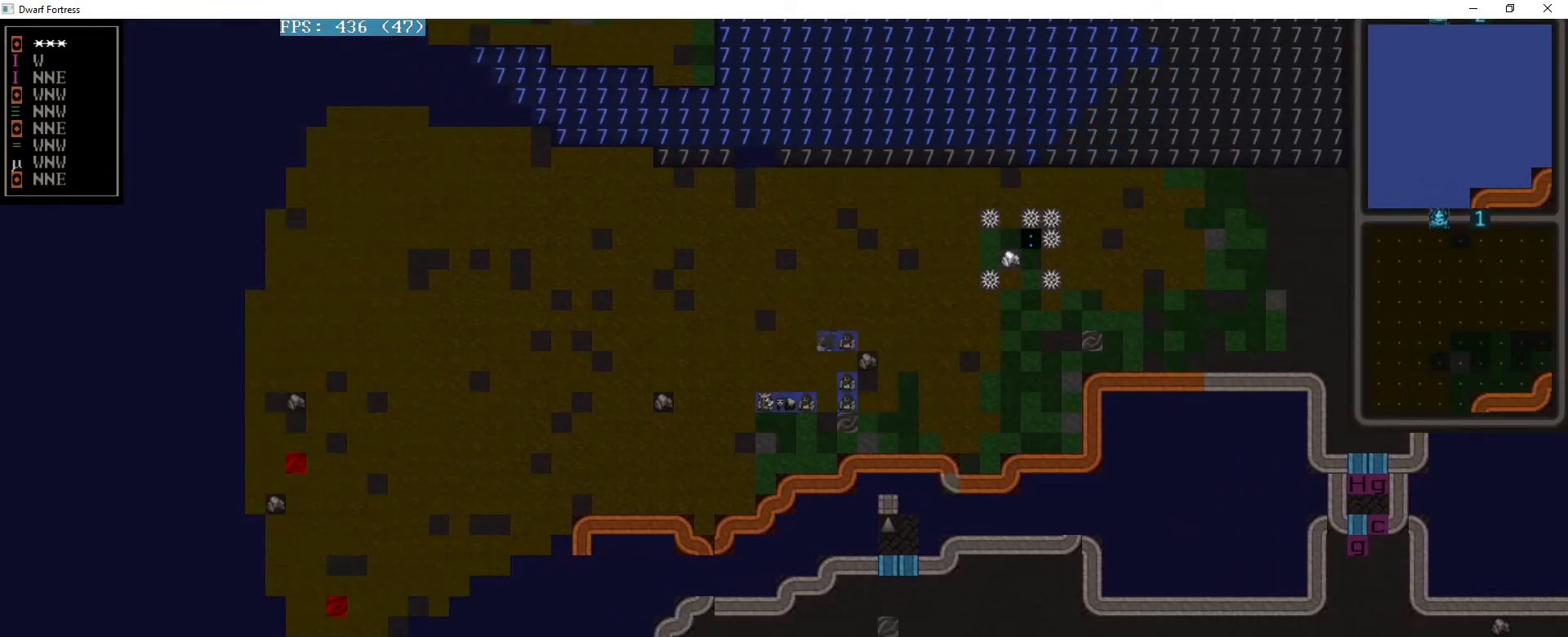
{"keys": ["down"], "events": [[240, "down", "down"]]}
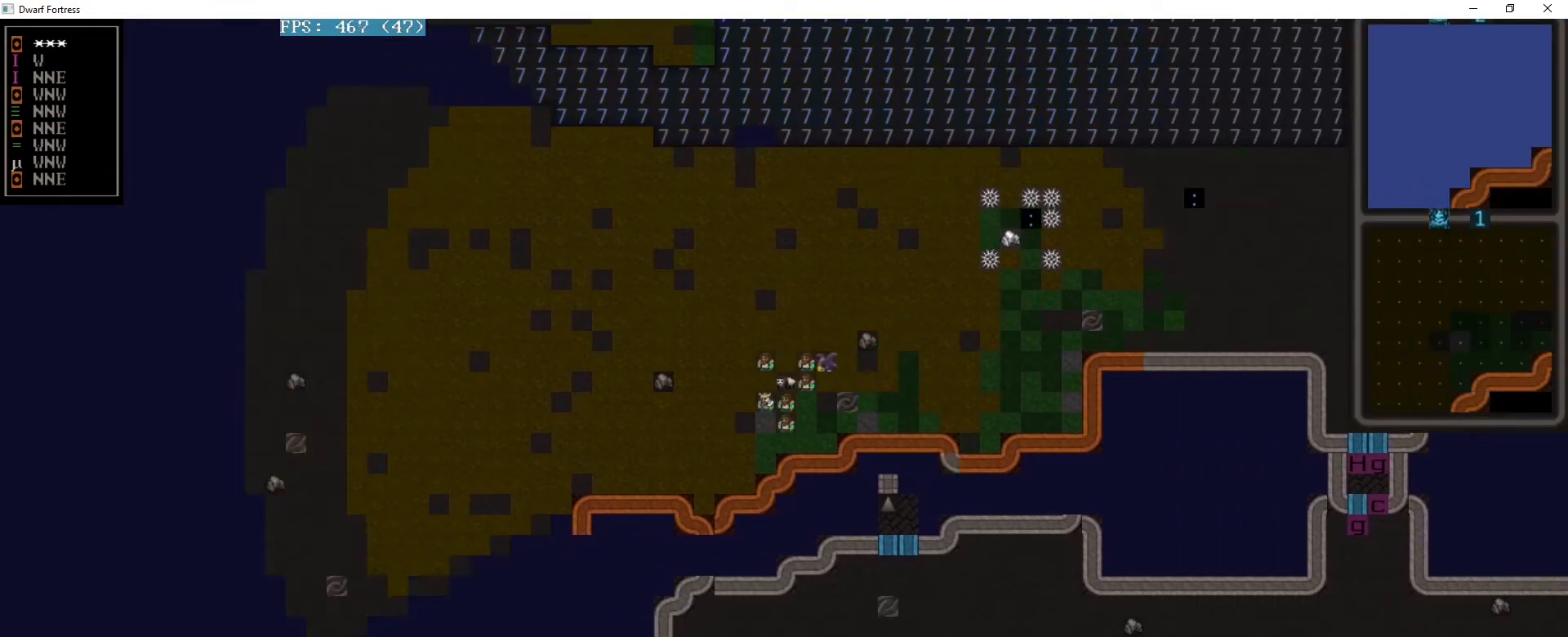
{"keys": ["left"], "events": [[80, "down", "up"], [280, "left", "down"]]}
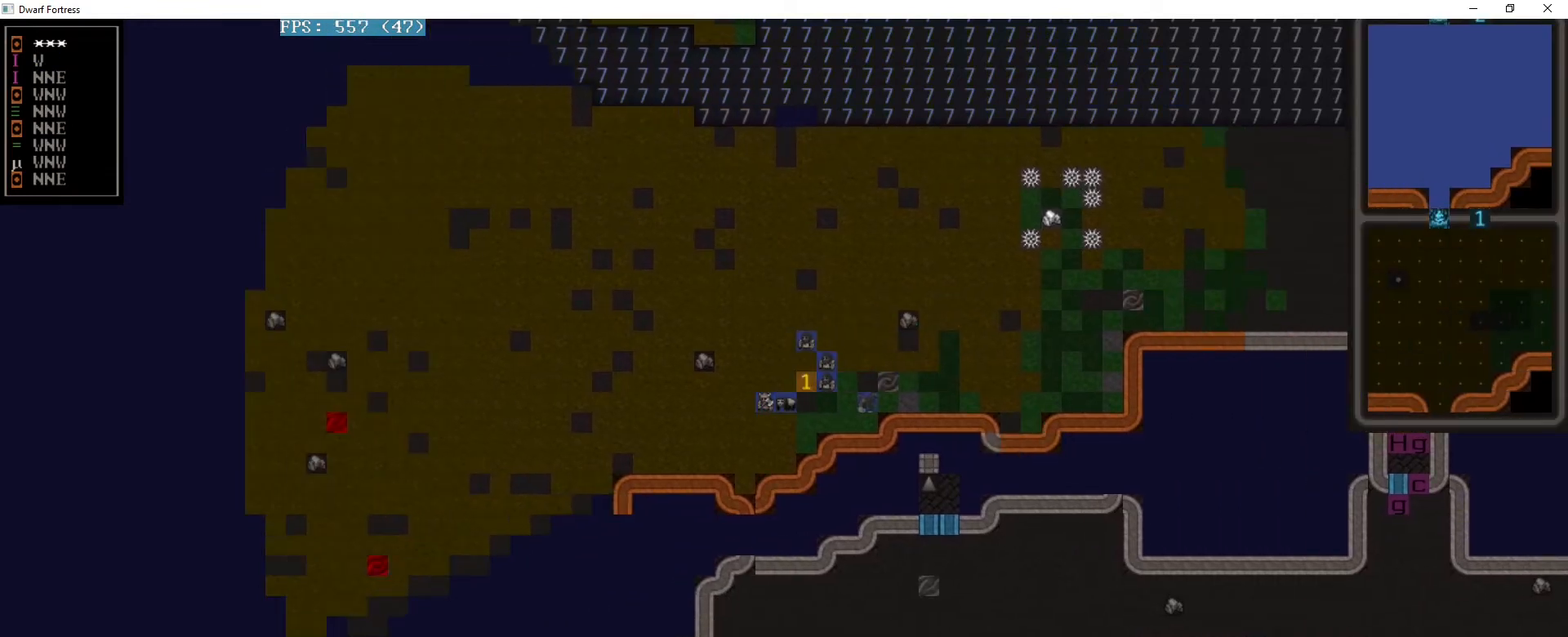
{"keys": ["left"], "events": []}
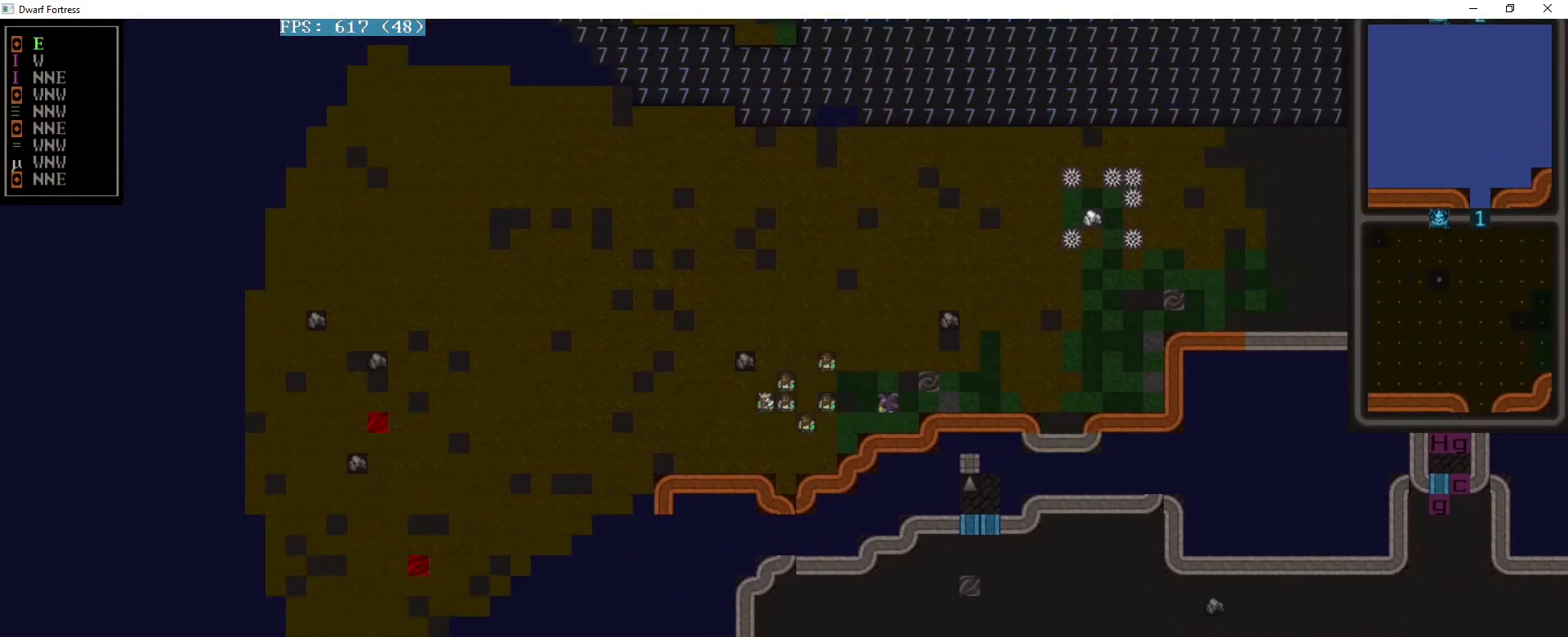
{"keys": ["left"]}
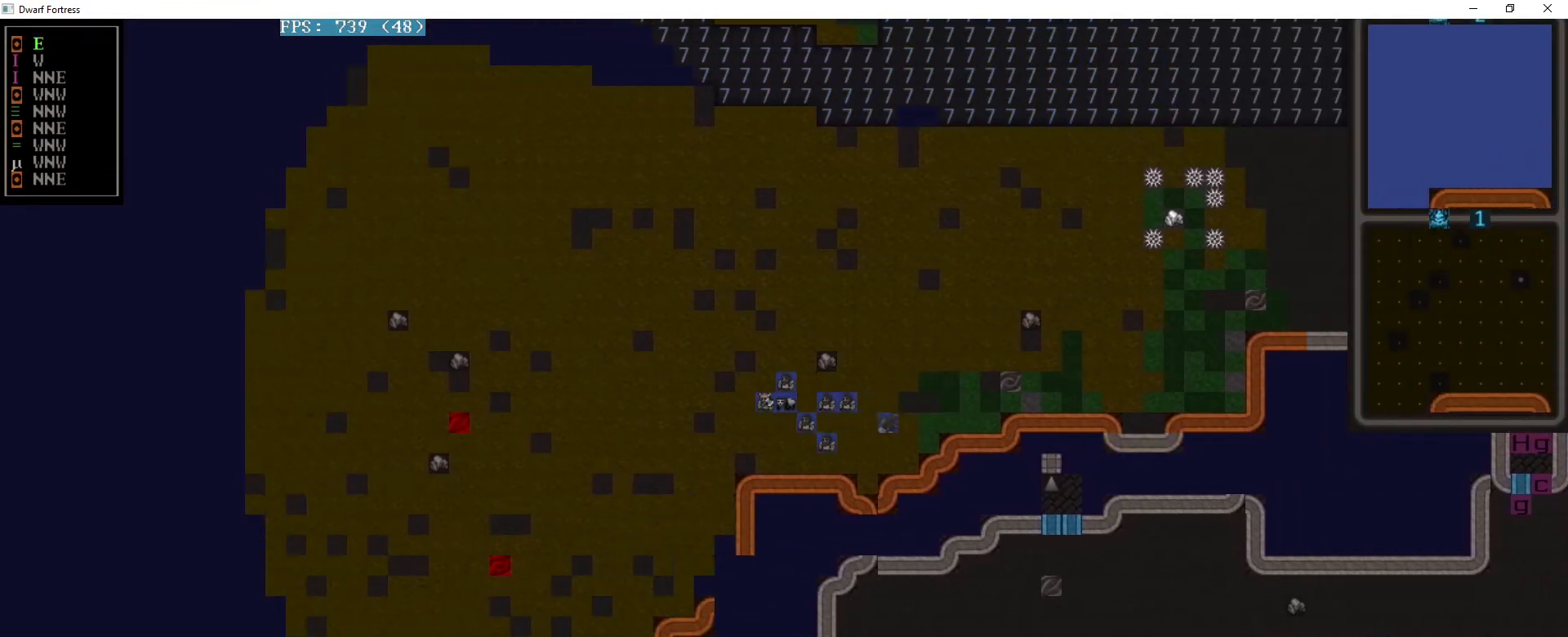
{"keys": ["left"], "events": []}
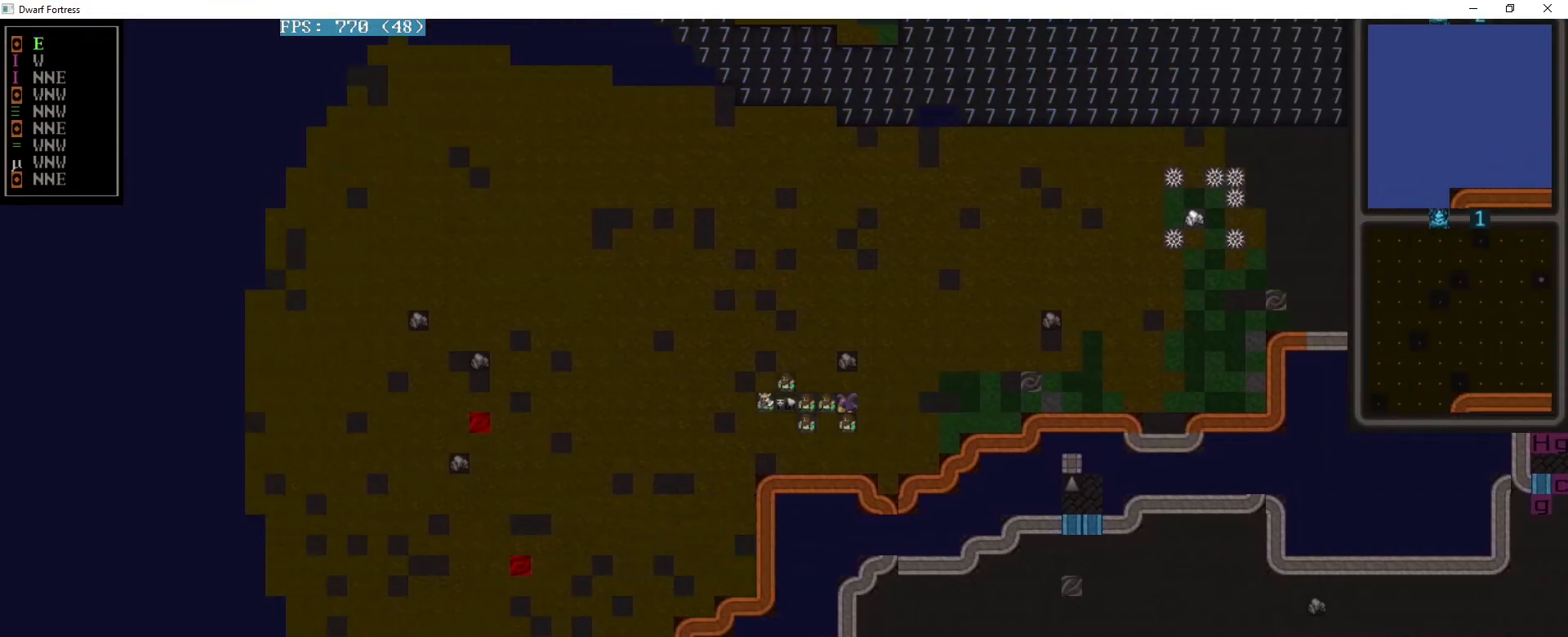
{"keys": ["left"], "events": []}
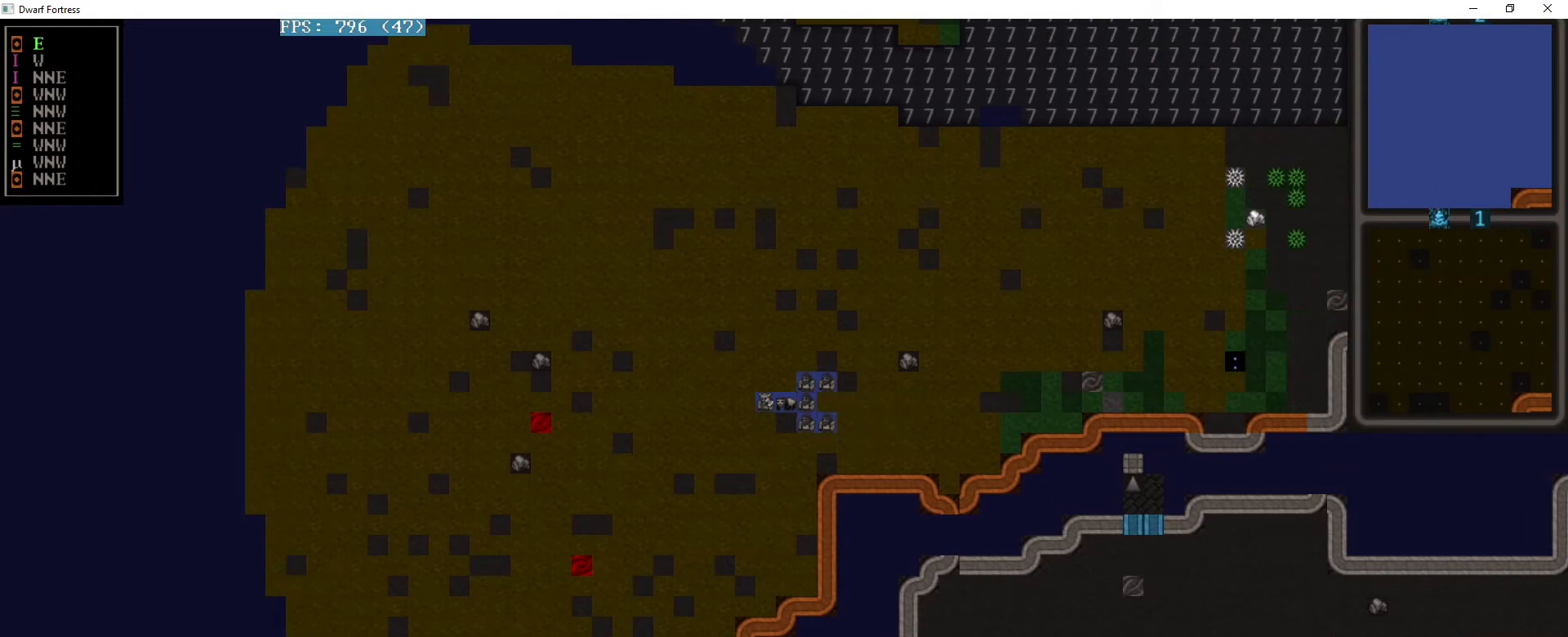
{"keys": [], "events": [[80, "left", "up"]]}
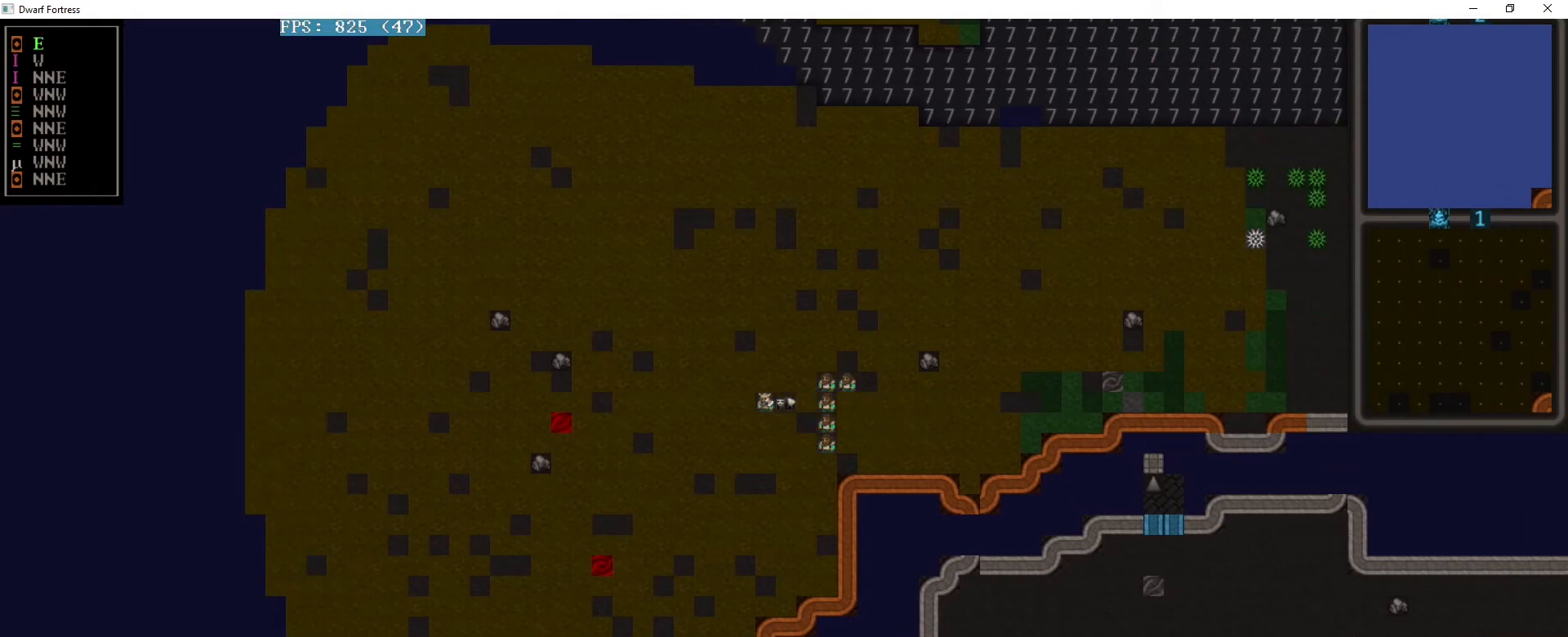
{"keys": ["left"]}
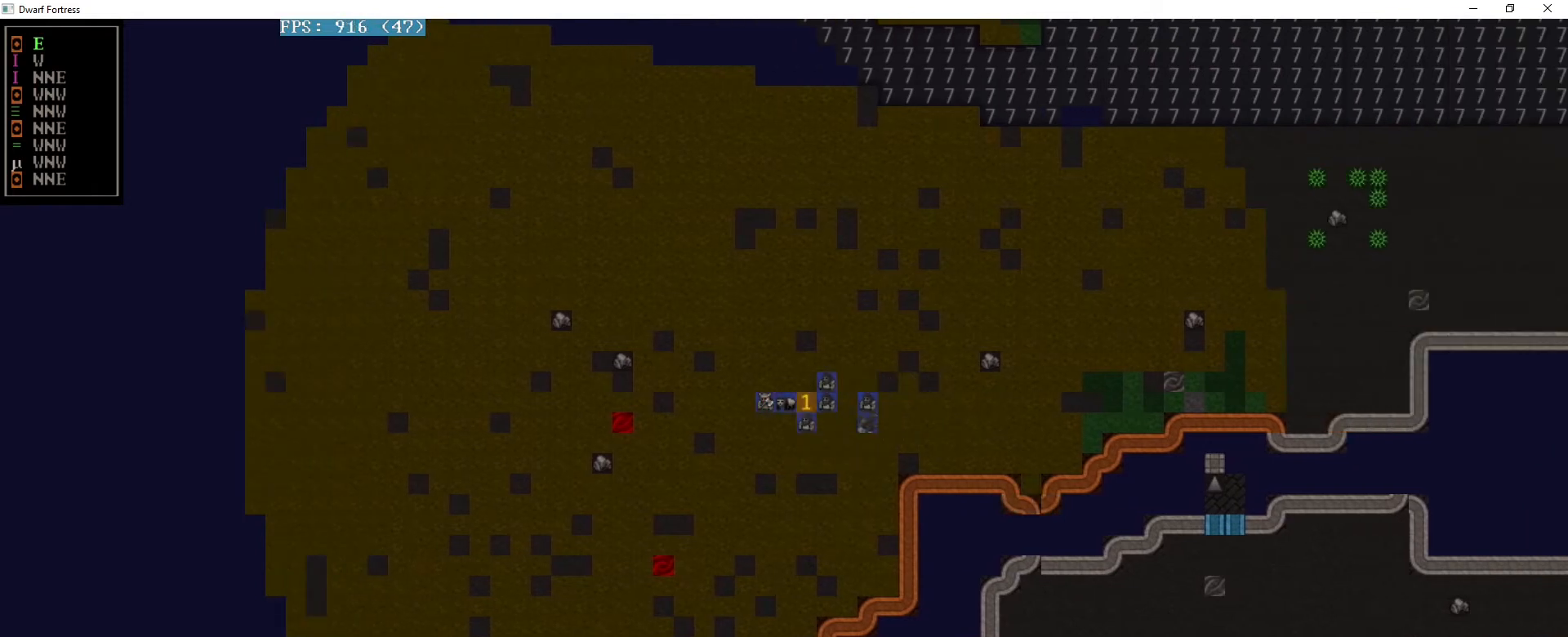
{"keys": []}
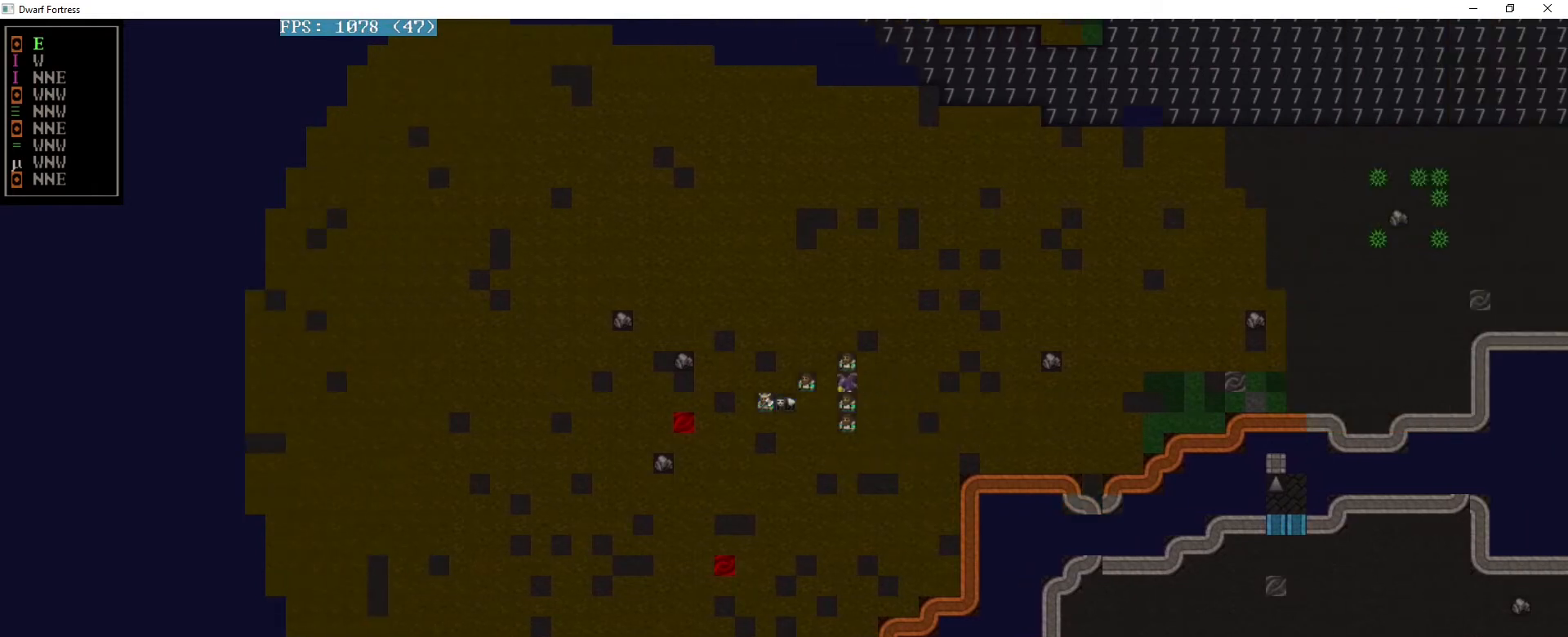
{"keys": [], "events": []}
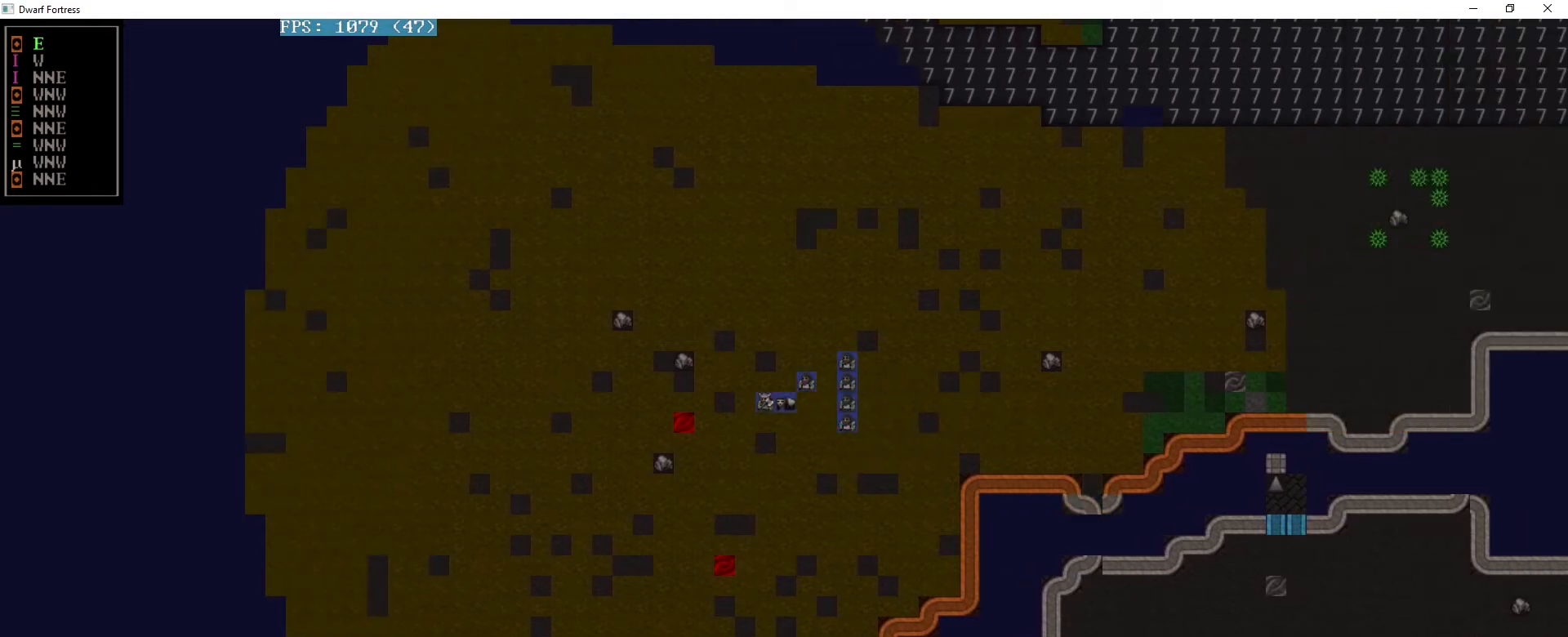
{"keys": [], "events": []}
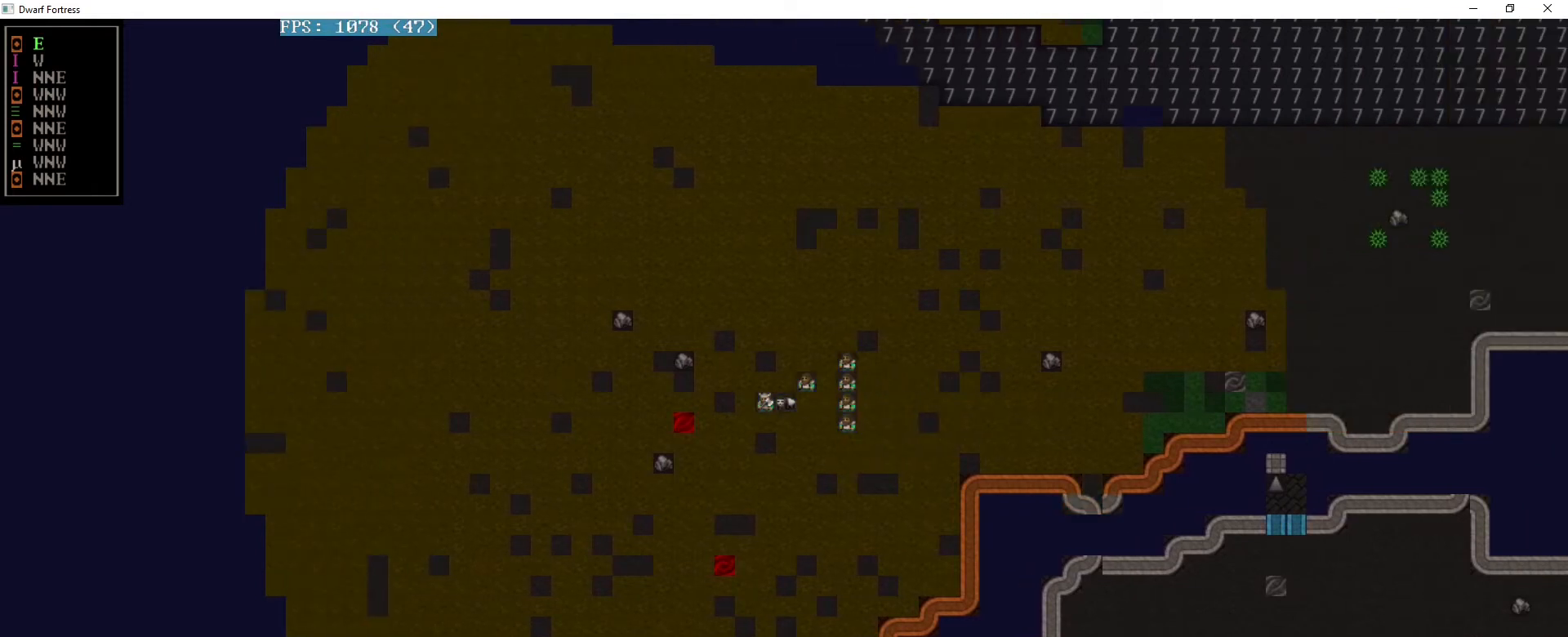
{"keys": [], "events": []}